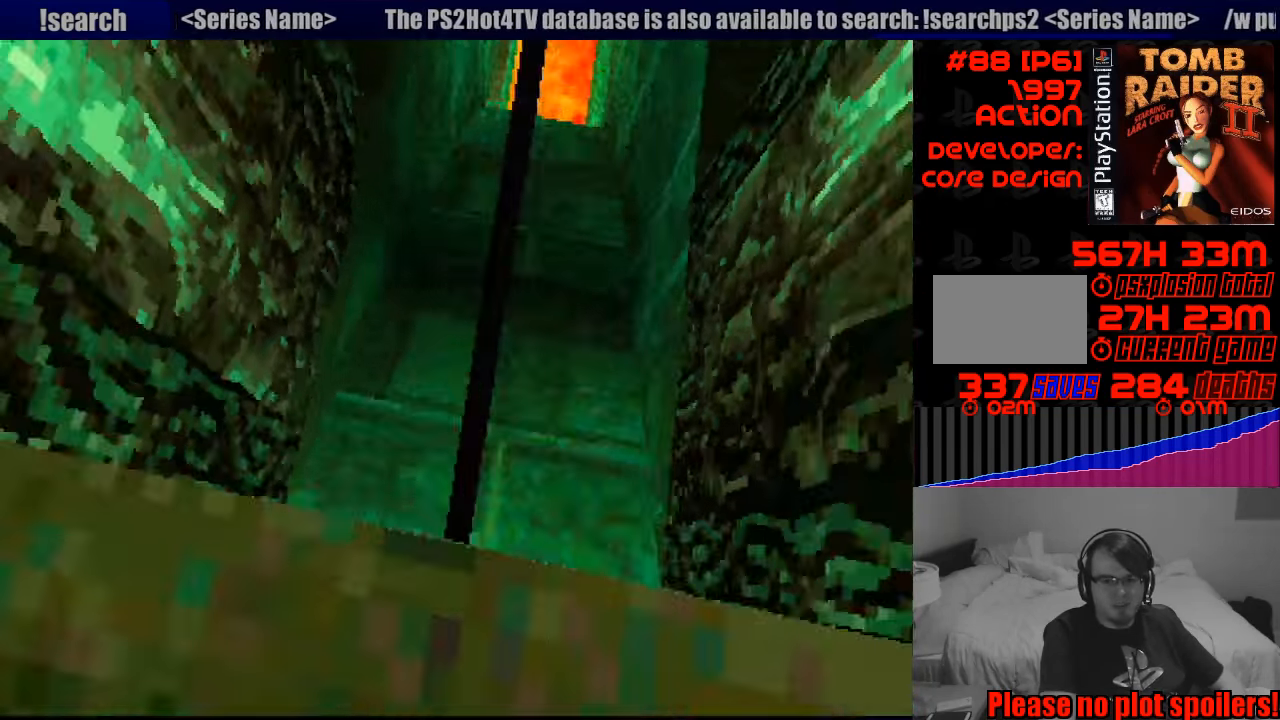
Gameplay with a controller (PlayStation layout); each line is a JSON object with the inputs held at the frame after it. "events" lists button and stick changes between this image and that frame as [ms after this image, input, new state], when the widget could be followed in between. Not read: L3 R3.
{"buttons": ["L1", "DPAD_DOWN"], "events": [[16, "DPAD_UP", "up"], [483, "DPAD_DOWN", "down"]]}
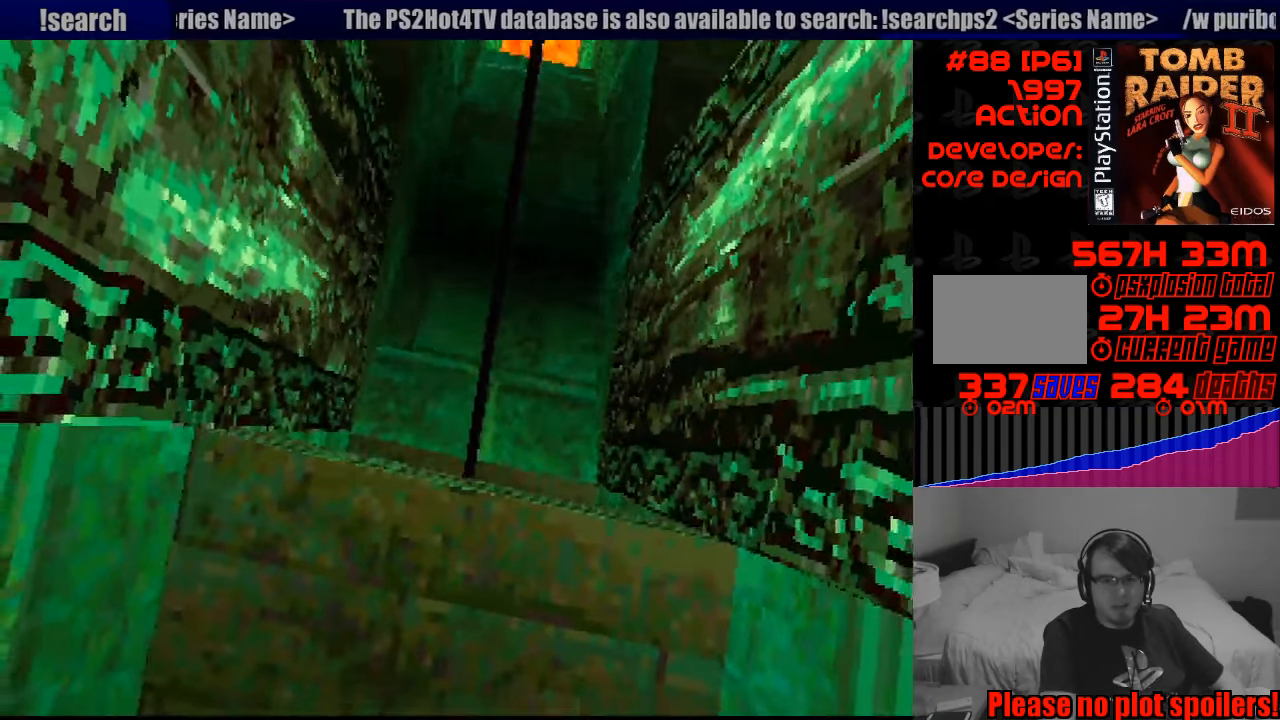
{"buttons": ["L1"], "events": [[133, "DPAD_DOWN", "up"]]}
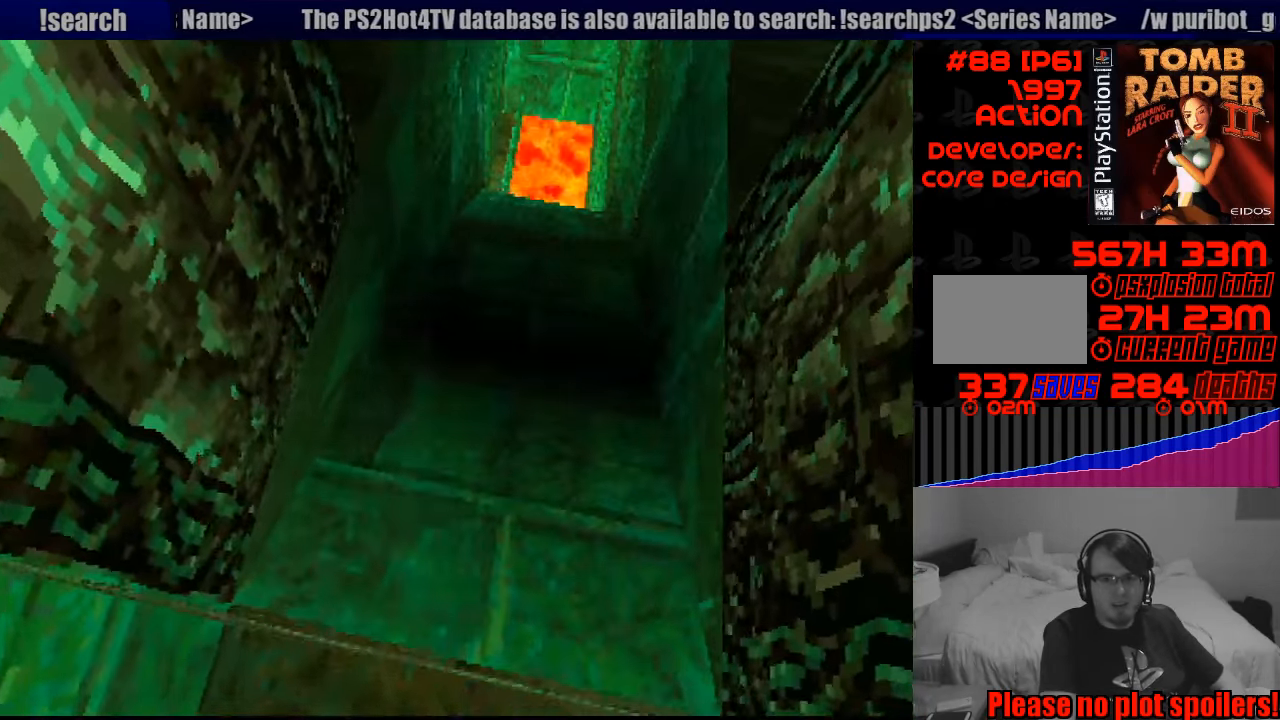
{"buttons": ["L1"], "events": [[266, "DPAD_DOWN", "down"], [366, "DPAD_DOWN", "up"]]}
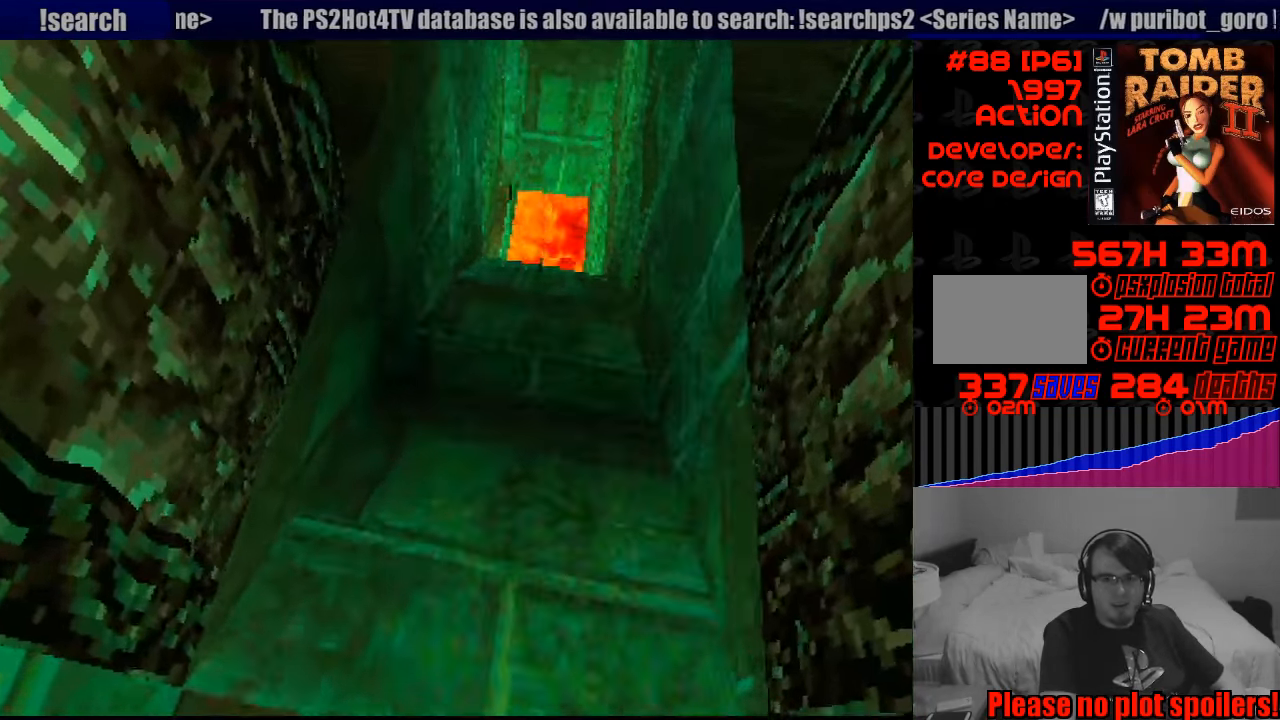
{"buttons": ["L1"], "events": [[266, "R2", "down"], [283, "R2", "up"], [350, "DPAD_DOWN", "down"], [400, "DPAD_DOWN", "up"]]}
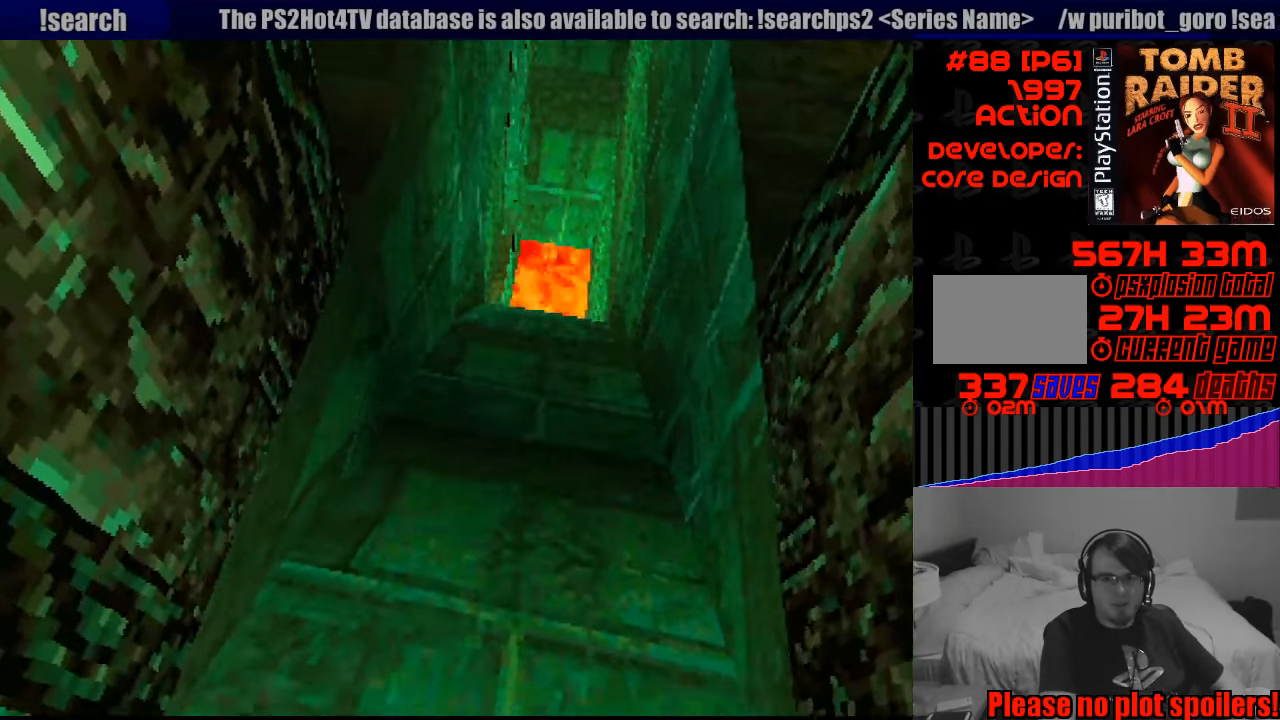
{"buttons": ["L1", "DPAD_DOWN"], "events": [[450, "DPAD_DOWN", "down"]]}
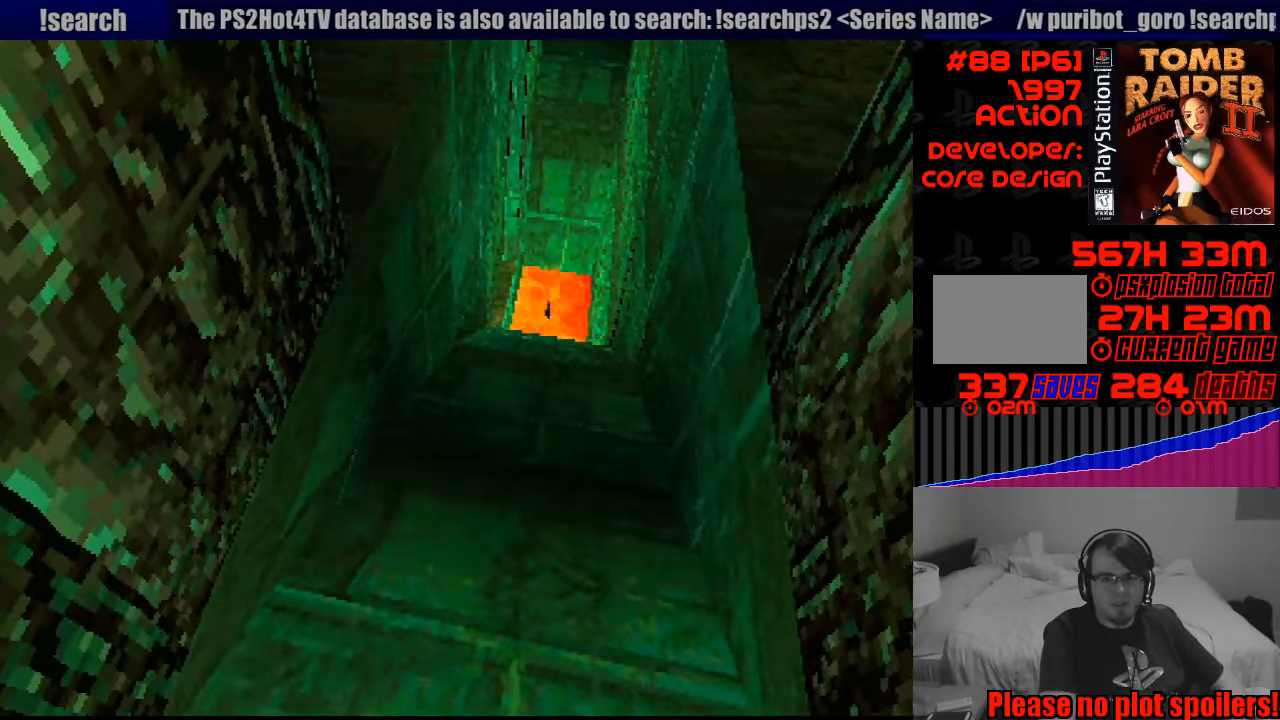
{"buttons": ["L1"], "events": [[50, "DPAD_DOWN", "up"]]}
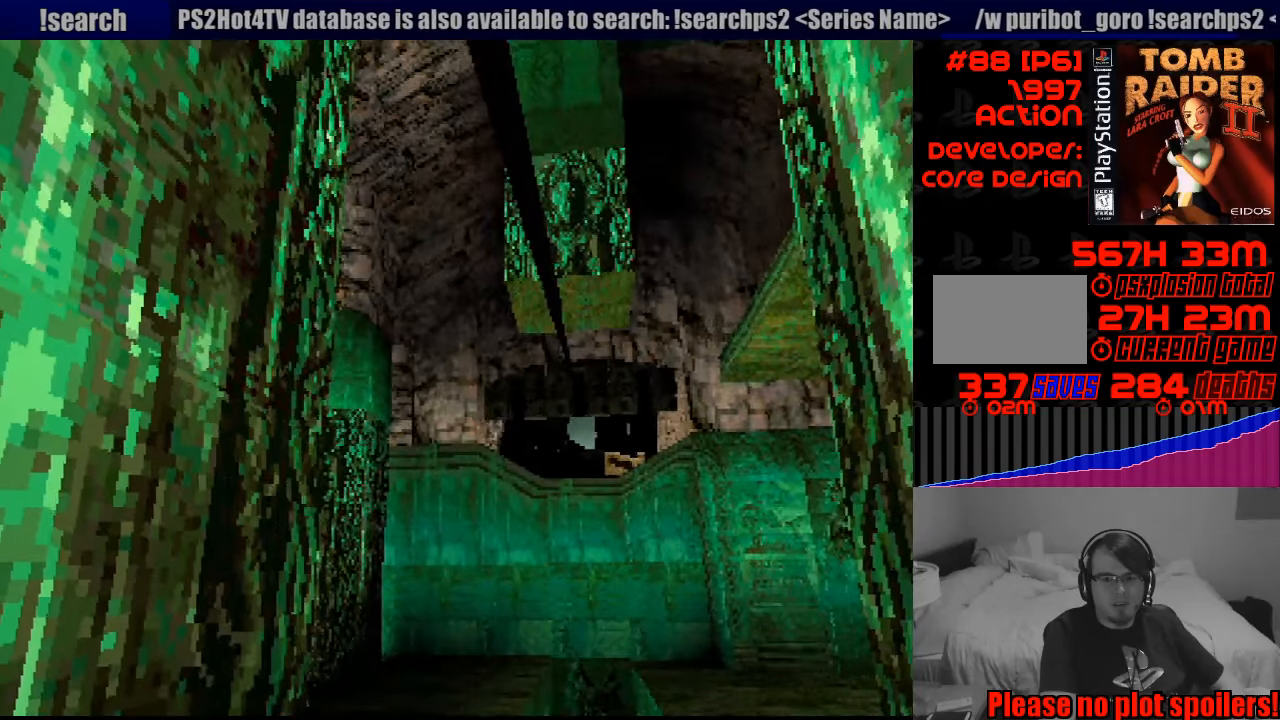
{"buttons": ["L1", "DPAD_UP"], "events": [[350, "R2", "down"], [367, "R2", "up"], [417, "DPAD_UP", "down"]]}
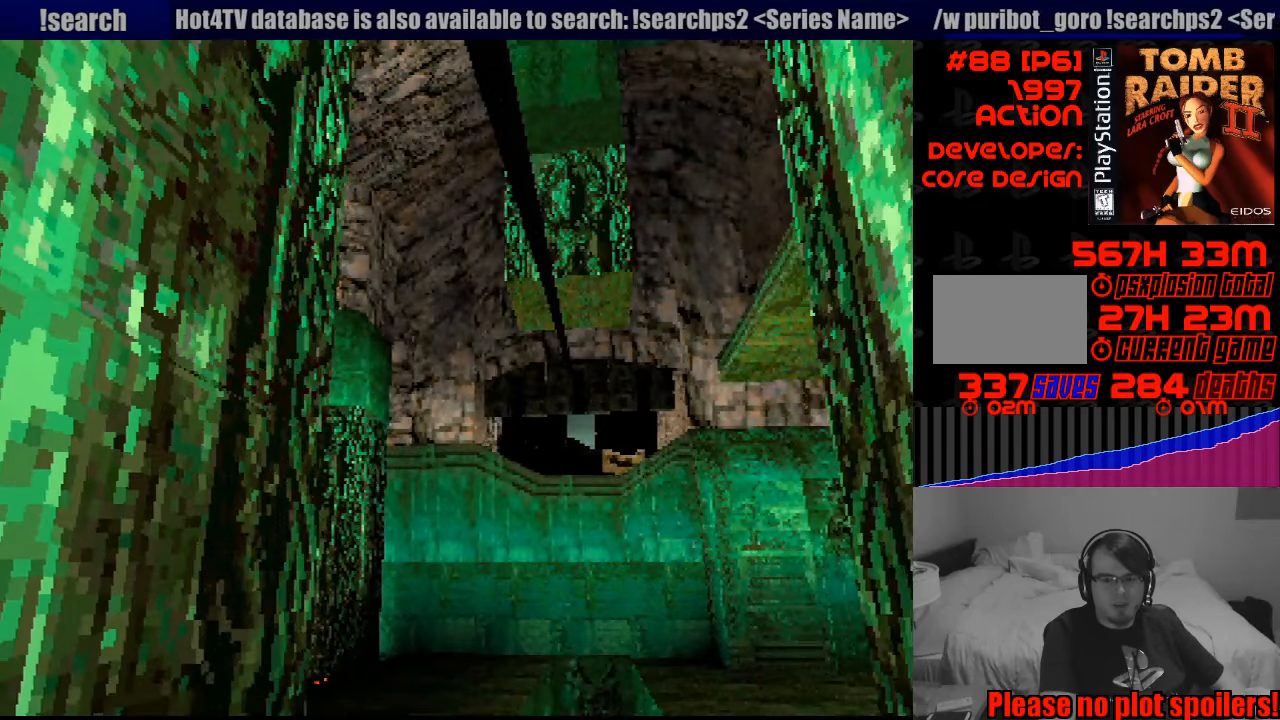
{"buttons": ["L1"], "events": [[33, "DPAD_UP", "up"]]}
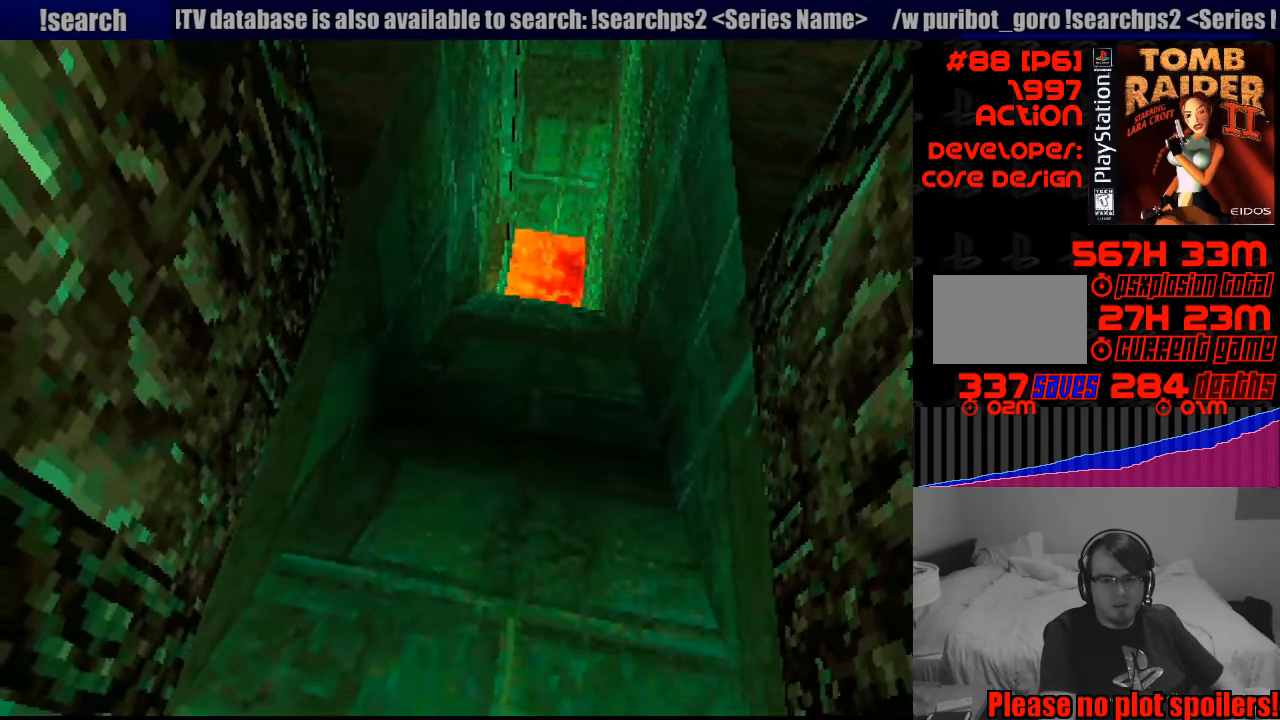
{"buttons": ["L1"], "events": []}
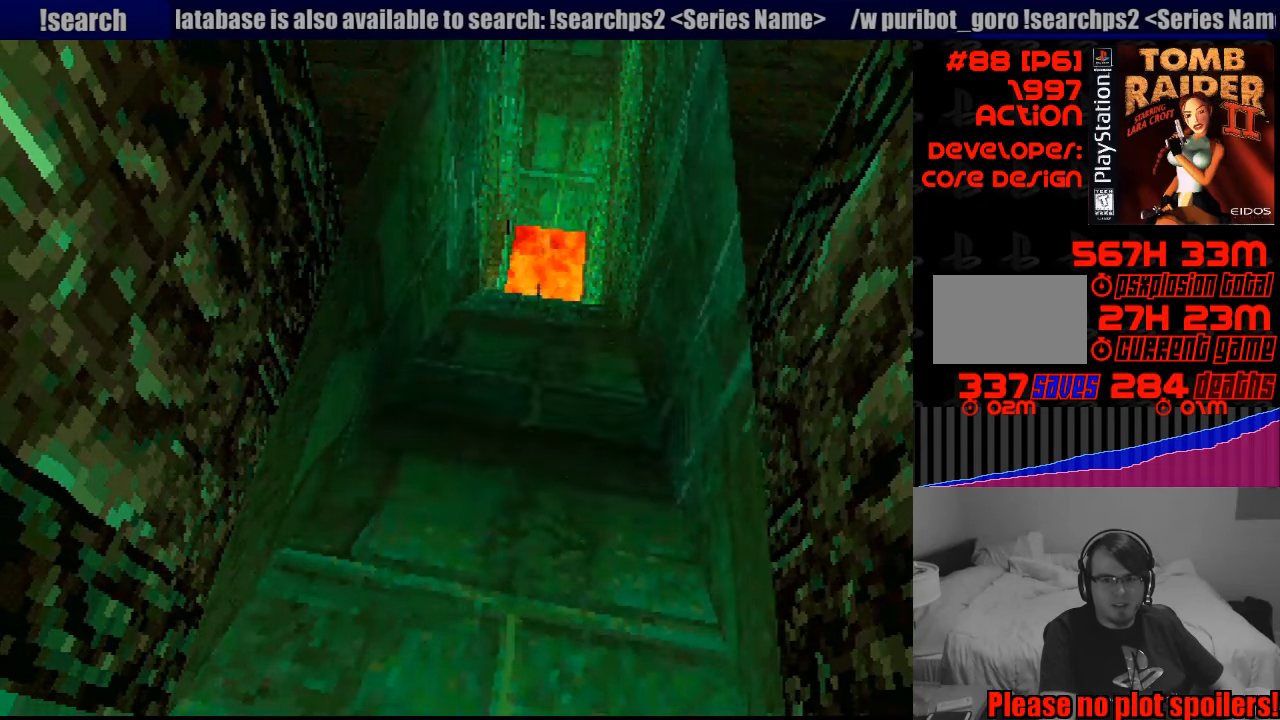
{"buttons": ["L1"], "events": []}
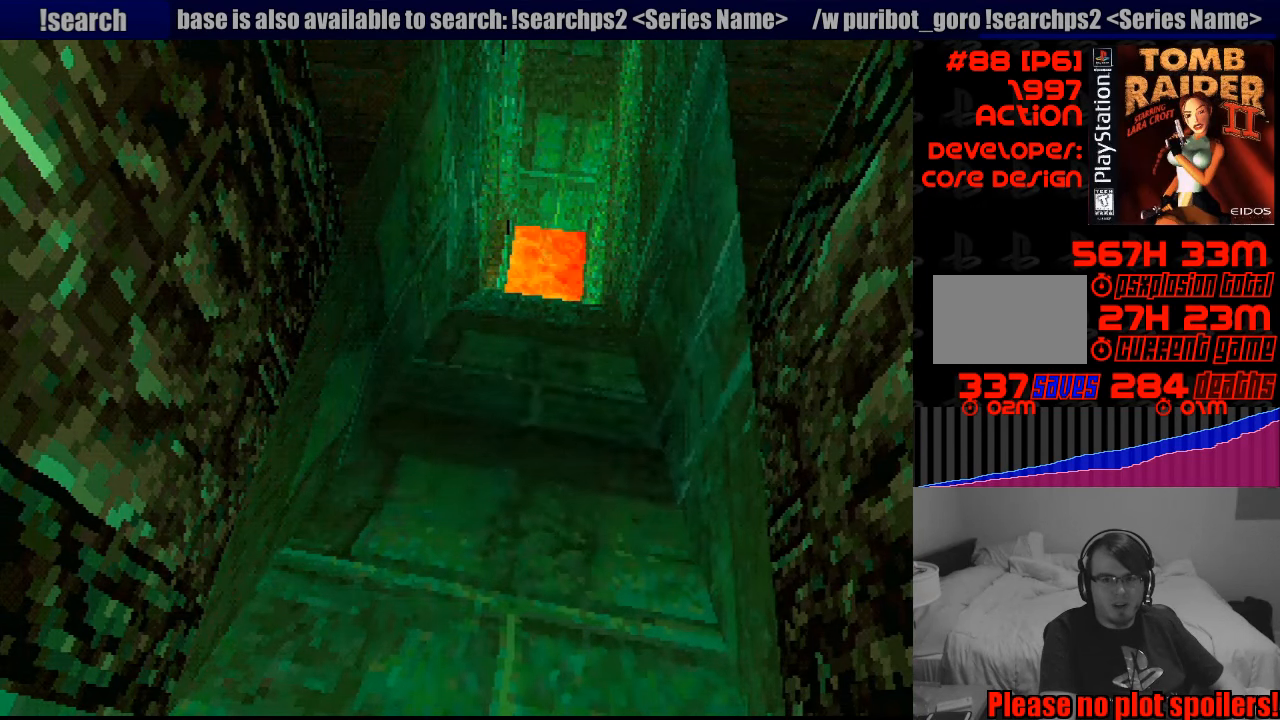
{"buttons": [], "events": [[50, "R2", "down"], [67, "R2", "up"], [317, "L1", "up"]]}
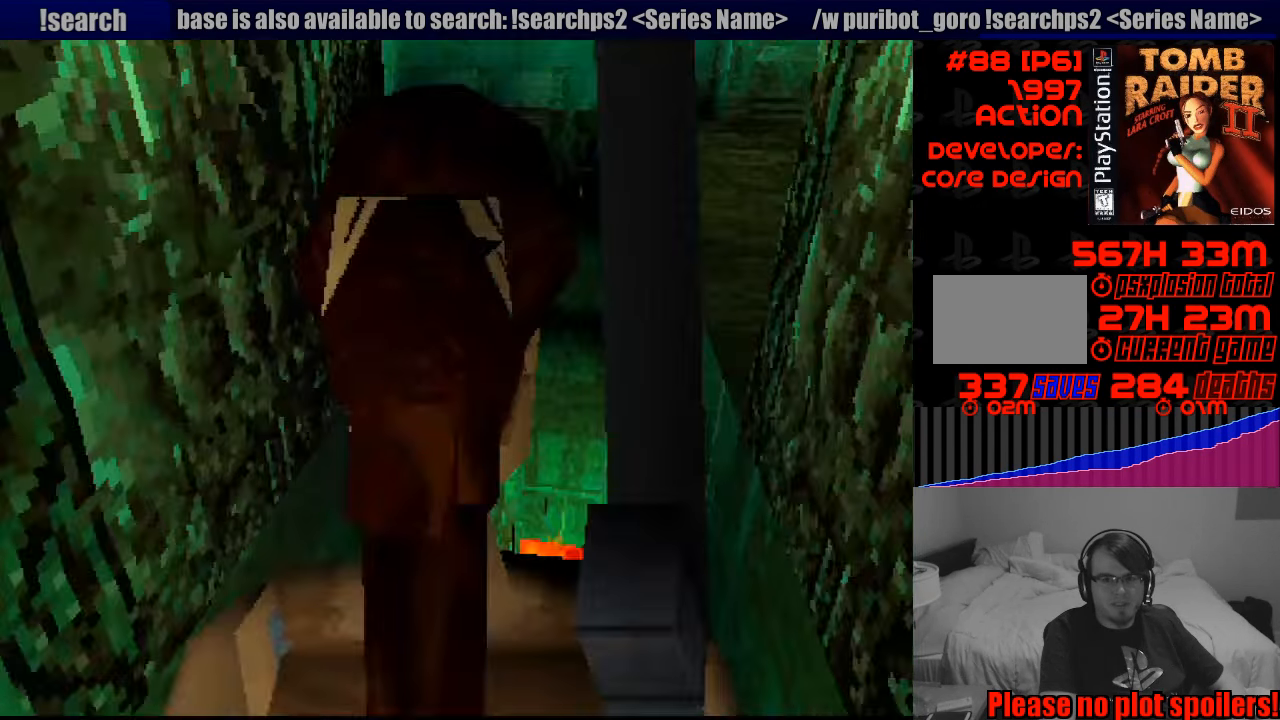
{"buttons": ["R2", "DPAD_LEFT"], "events": [[350, "R2", "down"], [400, "DPAD_LEFT", "down"]]}
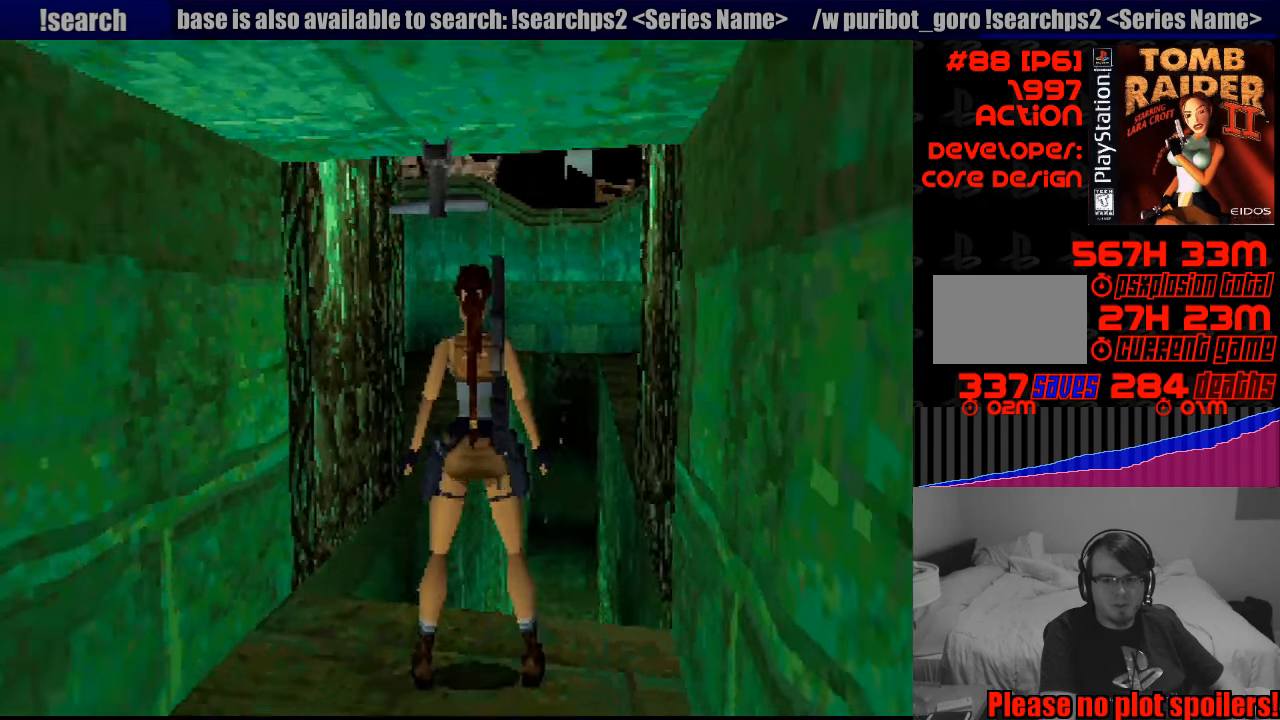
{"buttons": ["R2", "DPAD_LEFT"], "events": []}
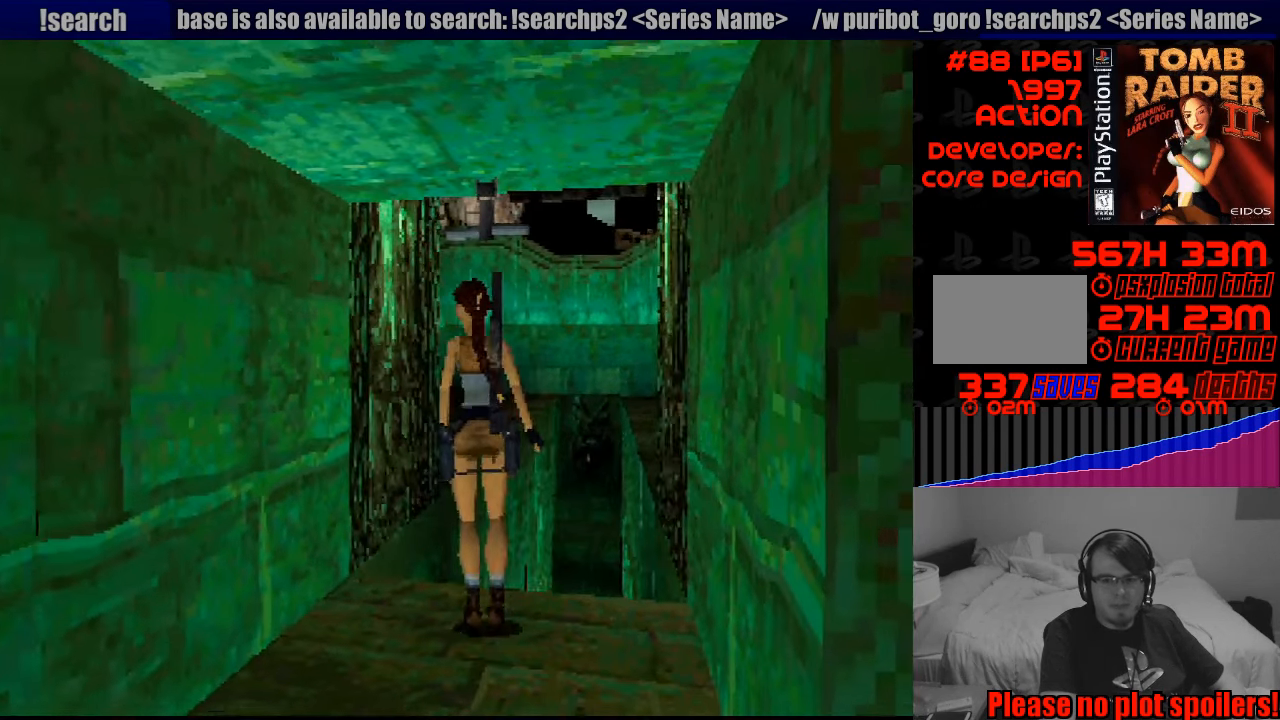
{"buttons": ["R2", "DPAD_LEFT"], "events": [[133, "L2", "down"], [150, "L2", "up"]]}
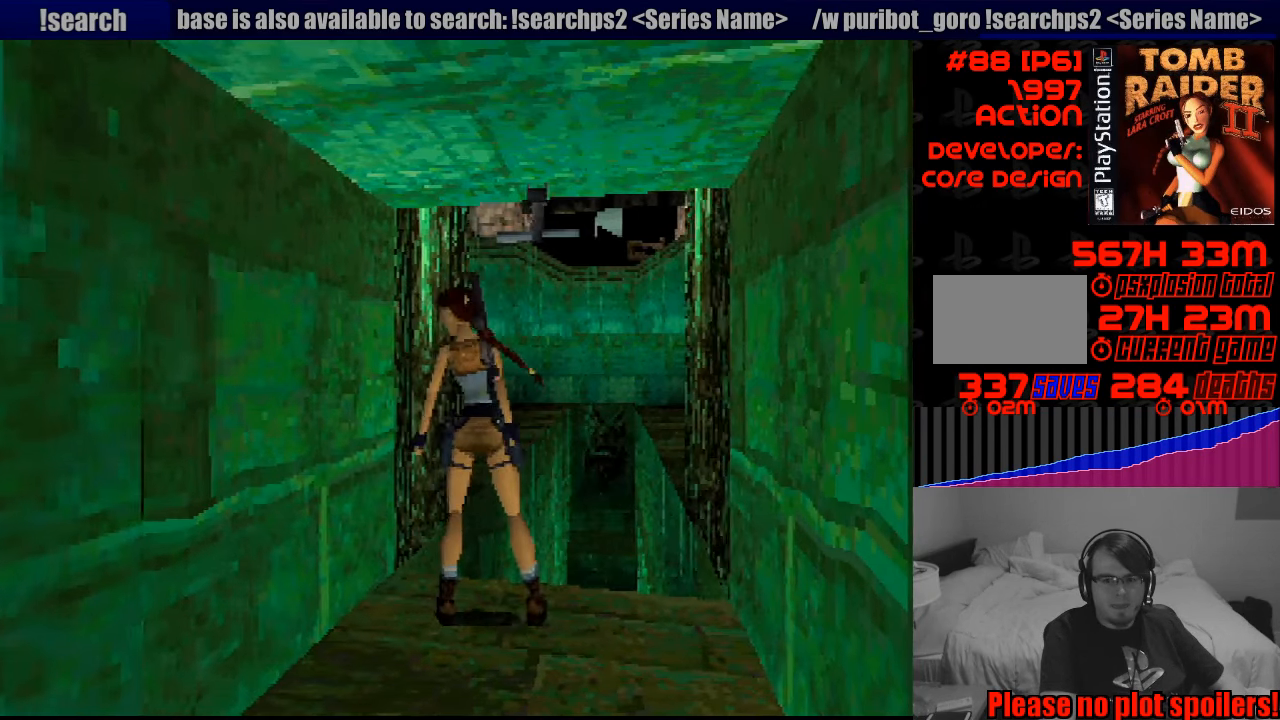
{"buttons": [], "events": [[83, "DPAD_LEFT", "up"], [167, "R2", "up"]]}
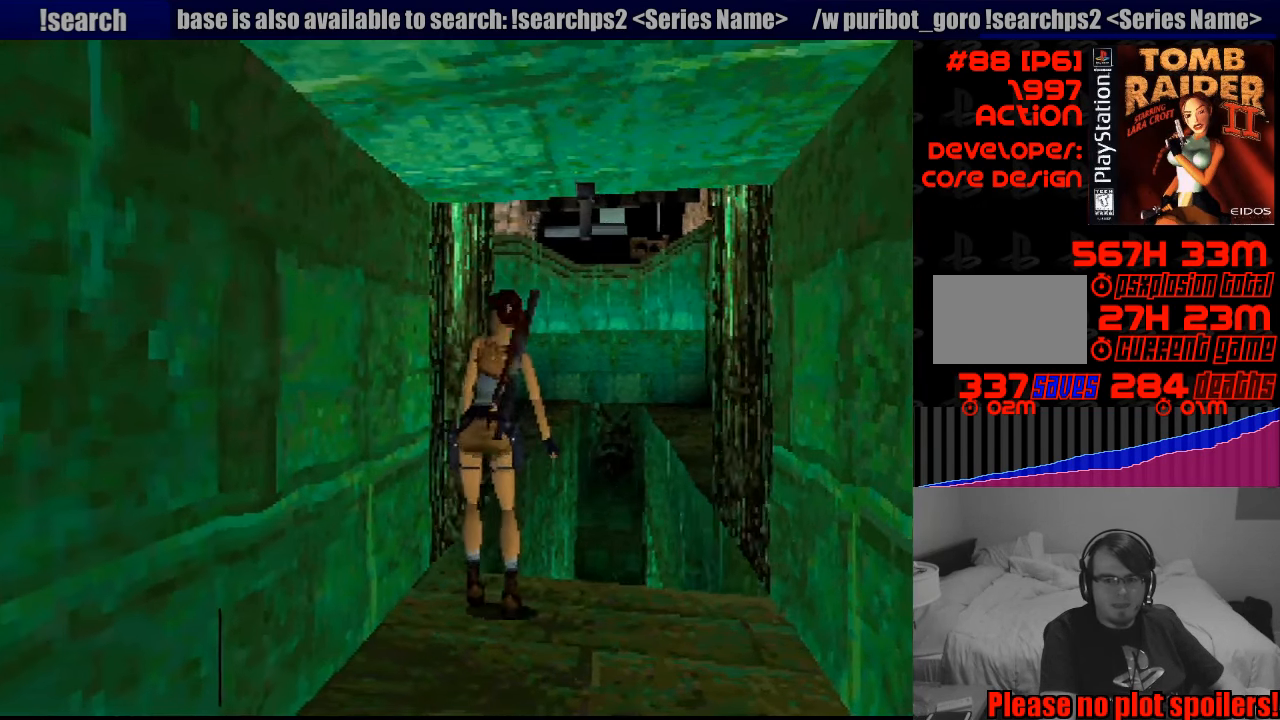
{"buttons": [], "events": [[217, "DPAD_RIGHT", "down"], [516, "DPAD_RIGHT", "up"]]}
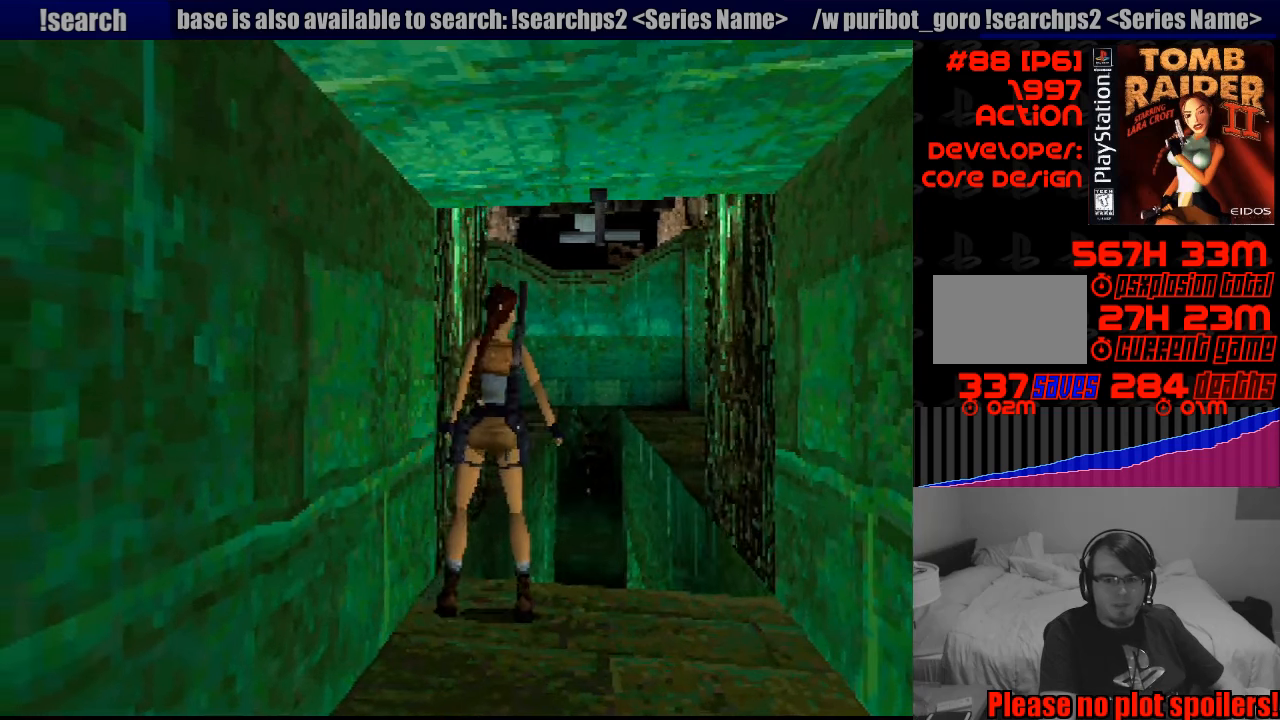
{"buttons": ["DPAD_RIGHT"], "events": [[450, "DPAD_RIGHT", "down"]]}
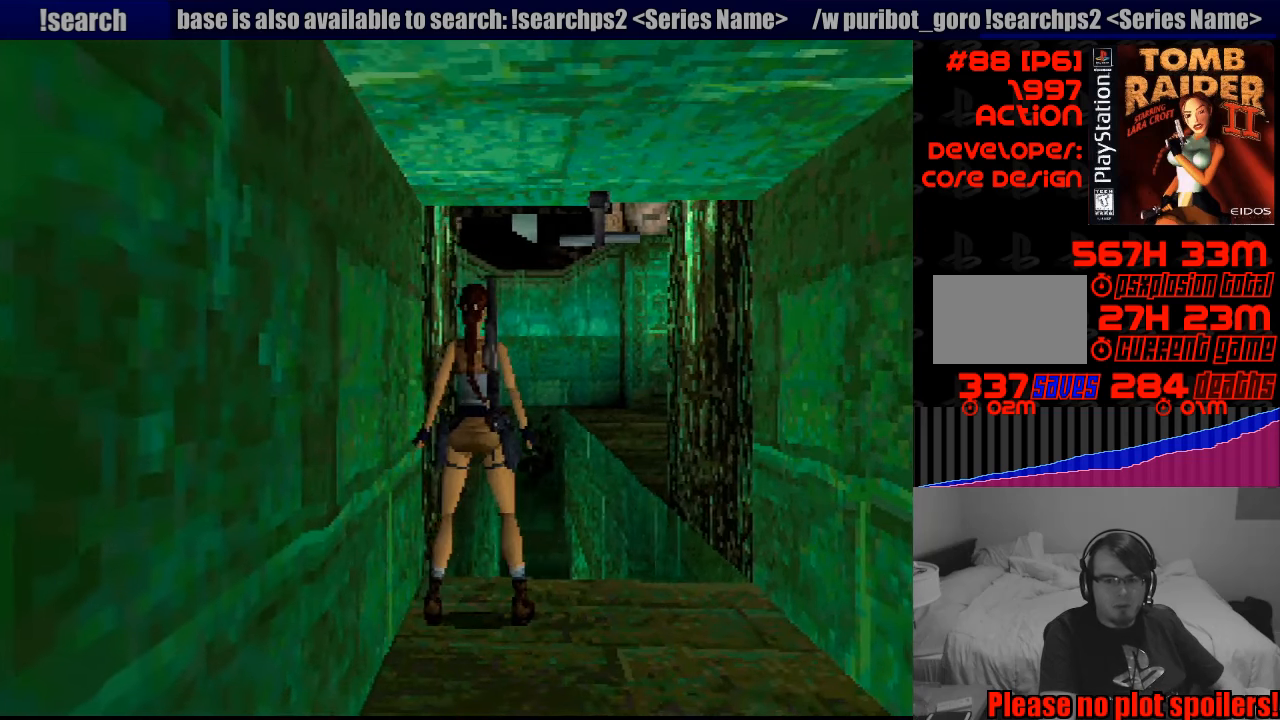
{"buttons": [], "events": [[50, "DPAD_RIGHT", "up"]]}
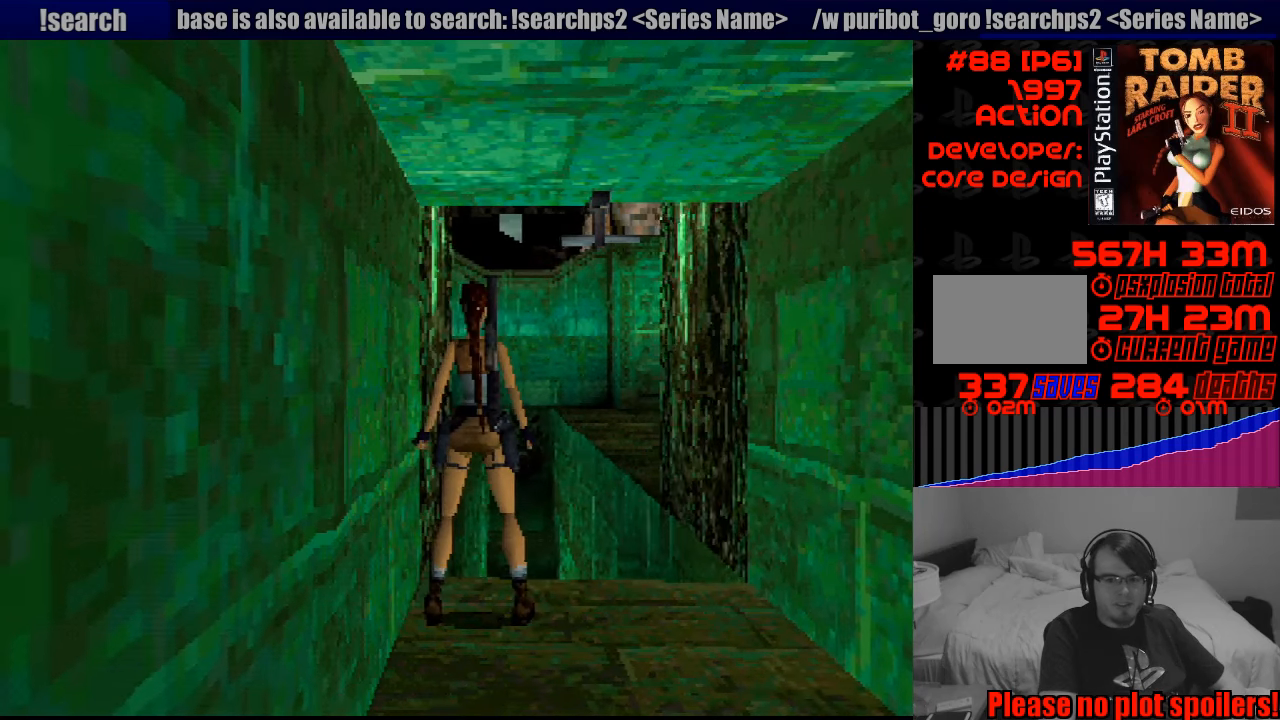
{"buttons": [], "events": [[67, "SELECT", "down"], [267, "SELECT", "up"]]}
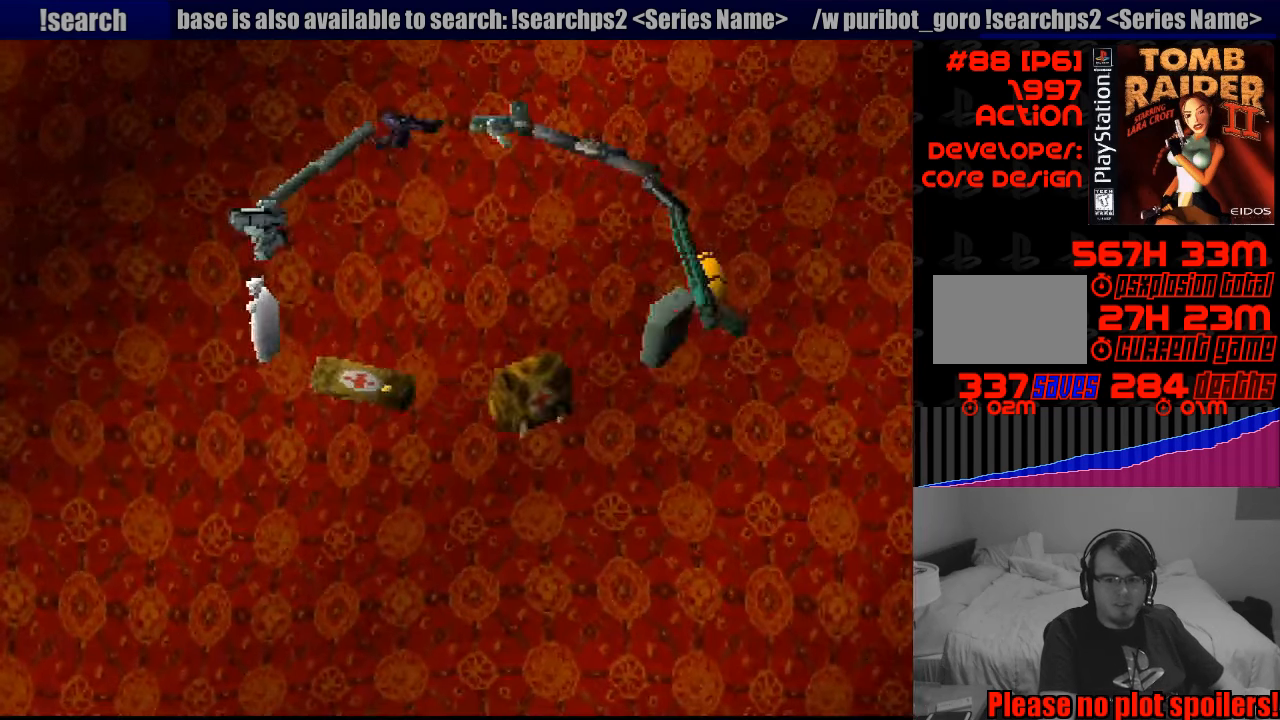
{"buttons": [], "events": [[200, "DPAD_DOWN", "down"], [317, "DPAD_DOWN", "up"]]}
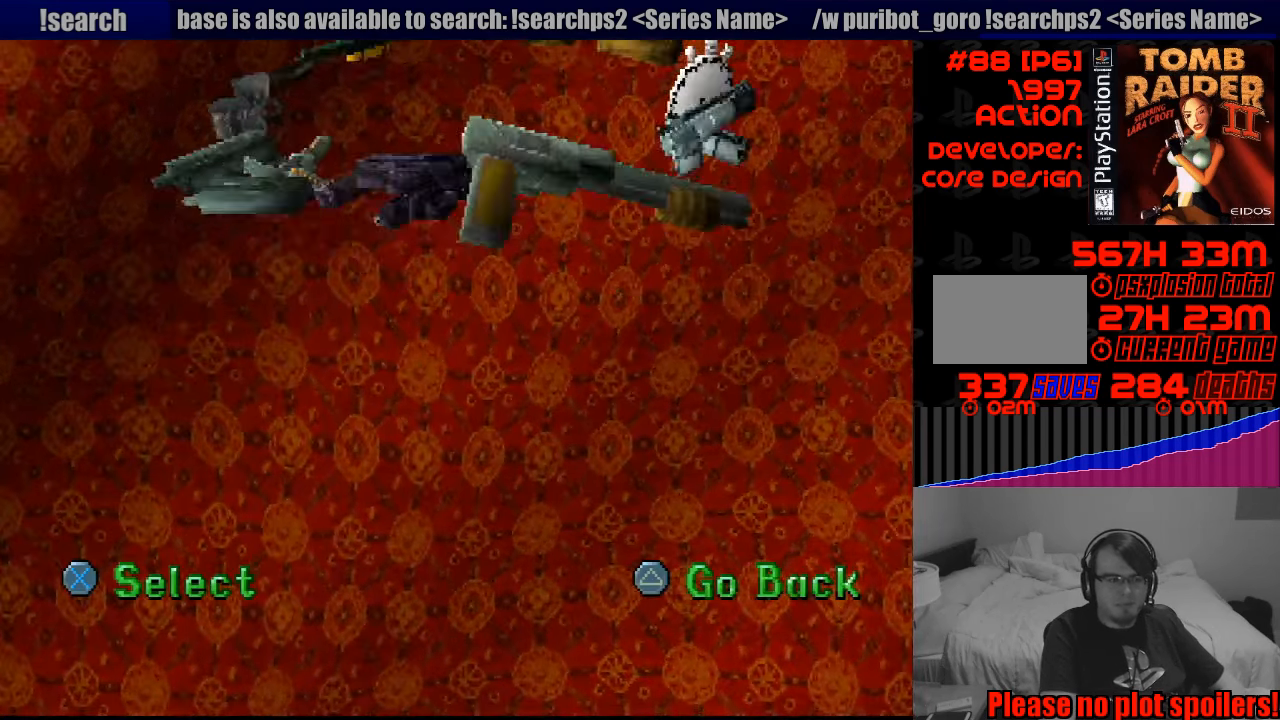
{"buttons": [], "events": []}
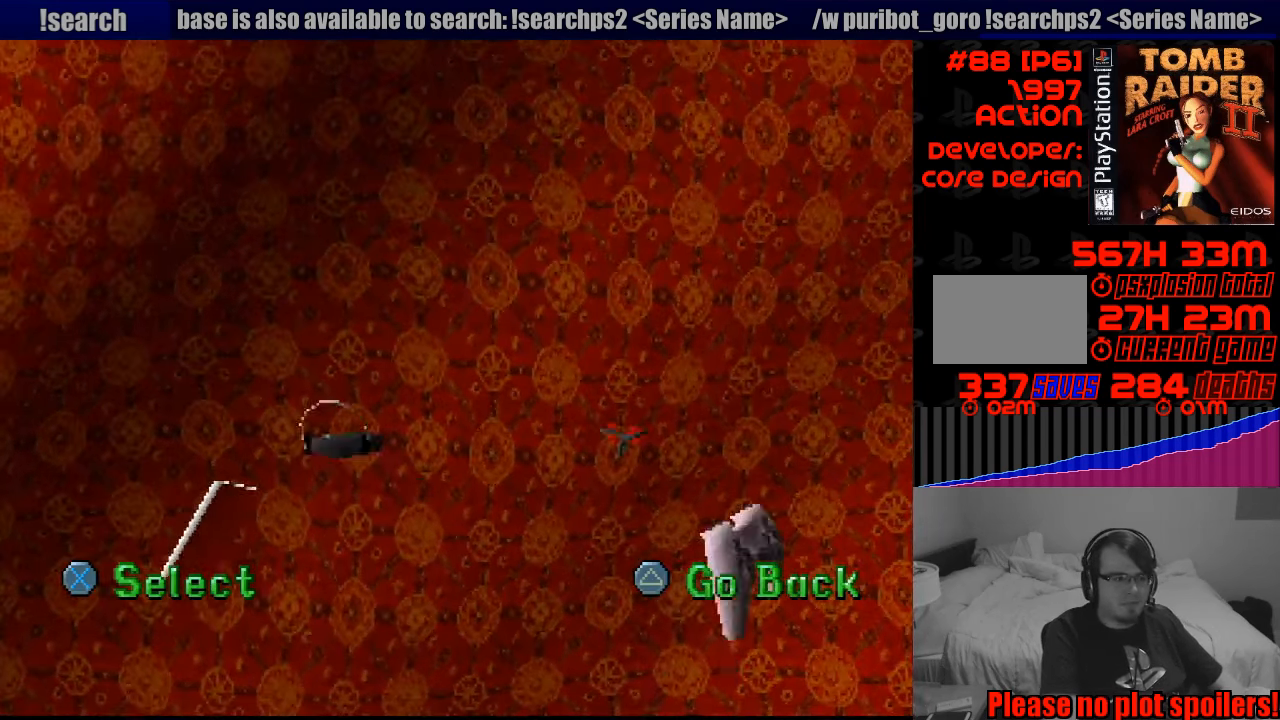
{"buttons": [], "events": [[117, "CROSS", "down"], [217, "CROSS", "up"]]}
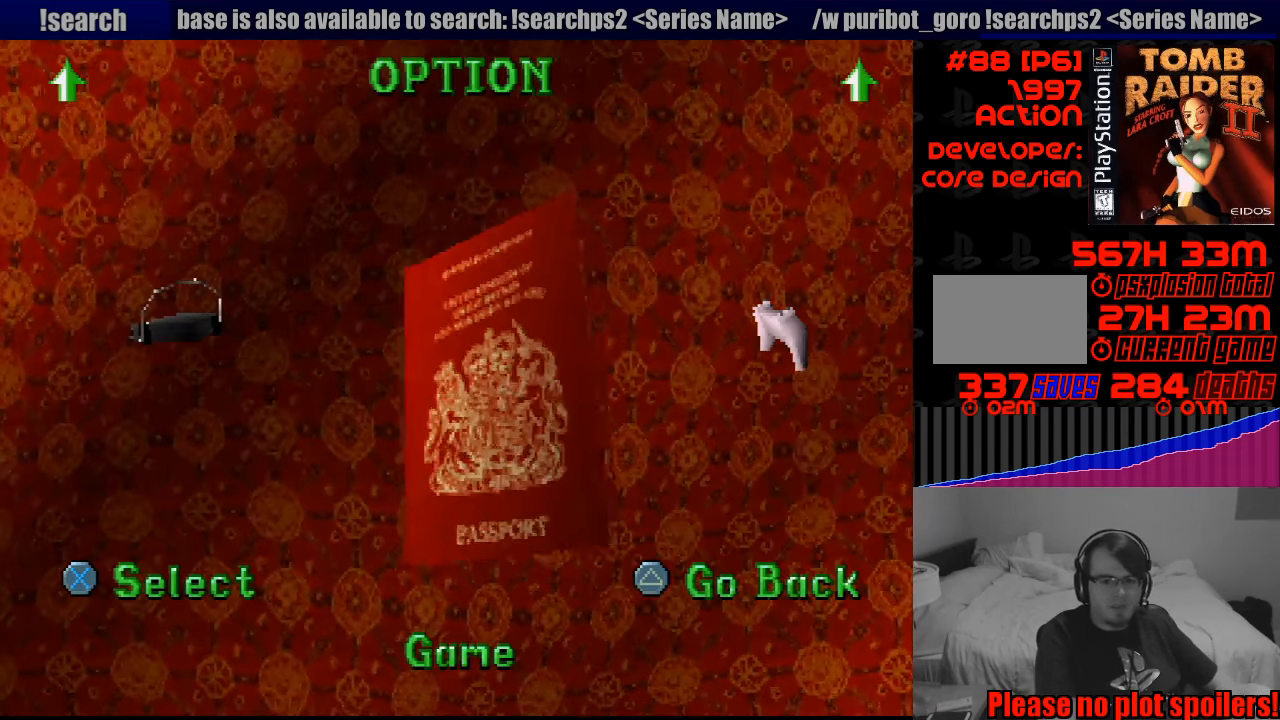
{"buttons": [], "events": []}
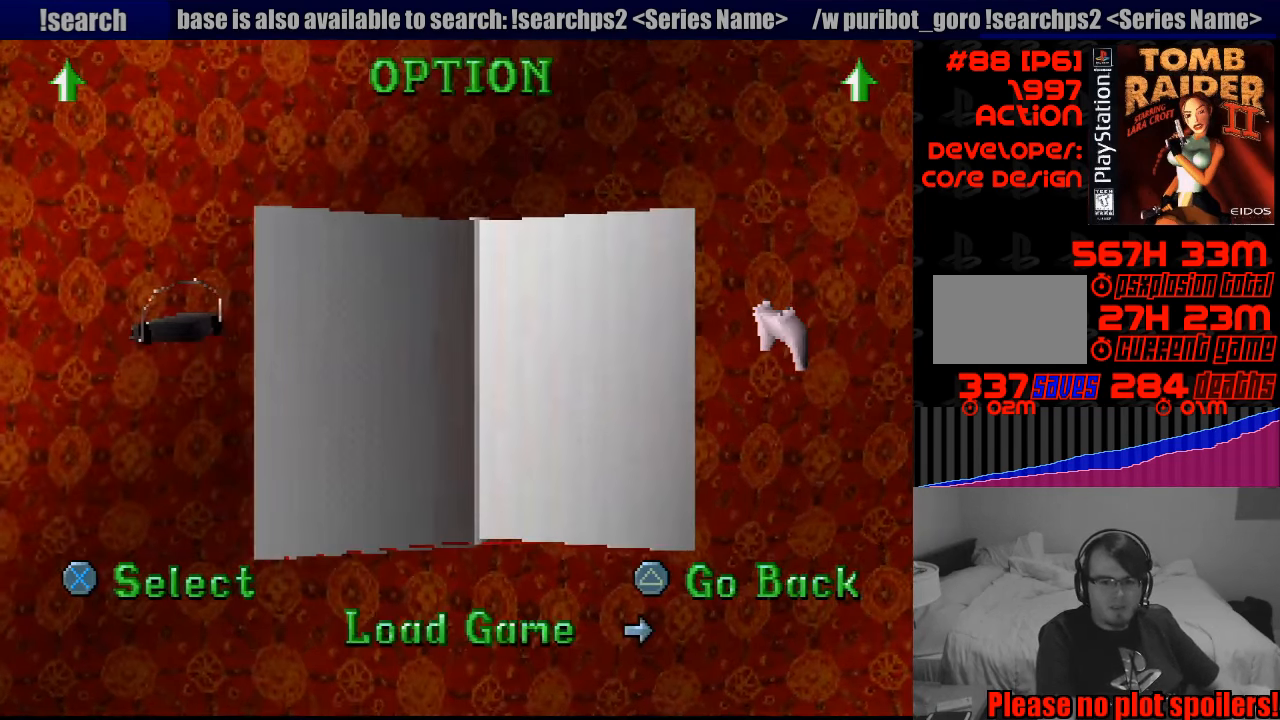
{"buttons": [], "events": [[317, "DPAD_RIGHT", "down"], [450, "DPAD_RIGHT", "up"]]}
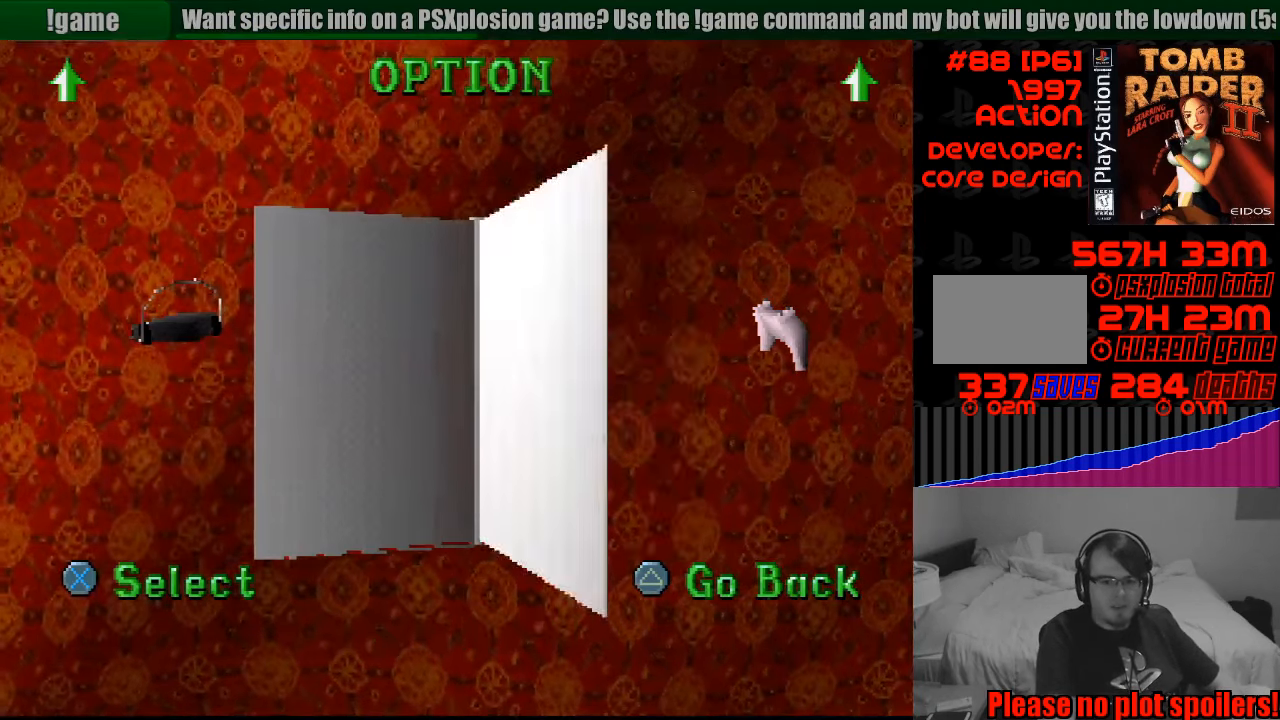
{"buttons": [], "events": [[183, "CROSS", "down"], [333, "CROSS", "up"]]}
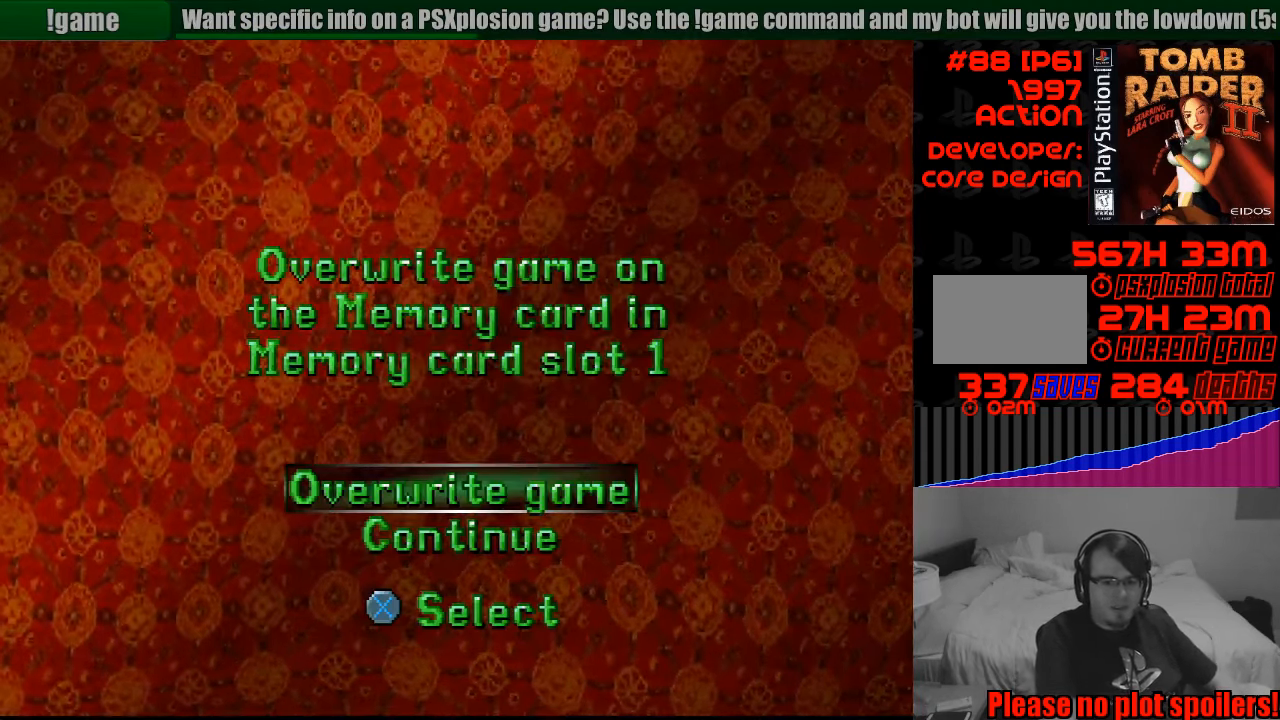
{"buttons": [], "events": [[384, "CROSS", "down"], [484, "CROSS", "up"]]}
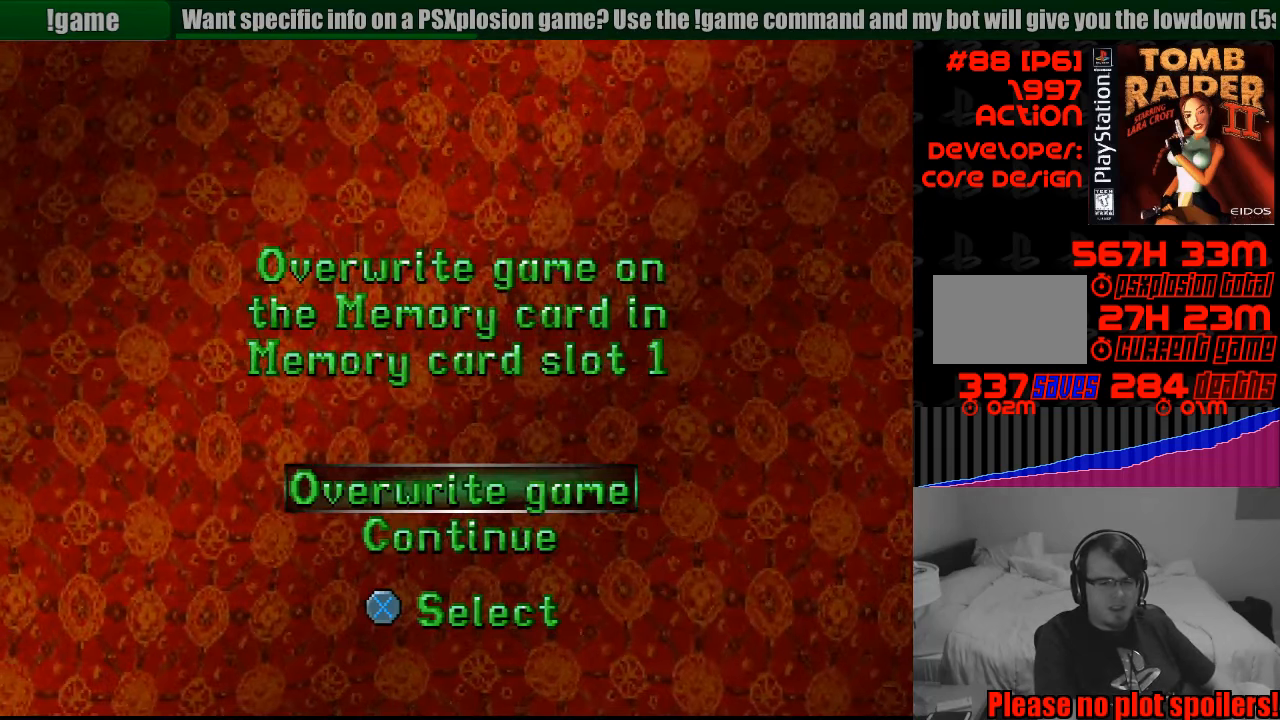
{"buttons": [], "events": [[100, "DPAD_UP", "down"], [183, "DPAD_UP", "up"], [233, "CROSS", "down"], [366, "CROSS", "up"]]}